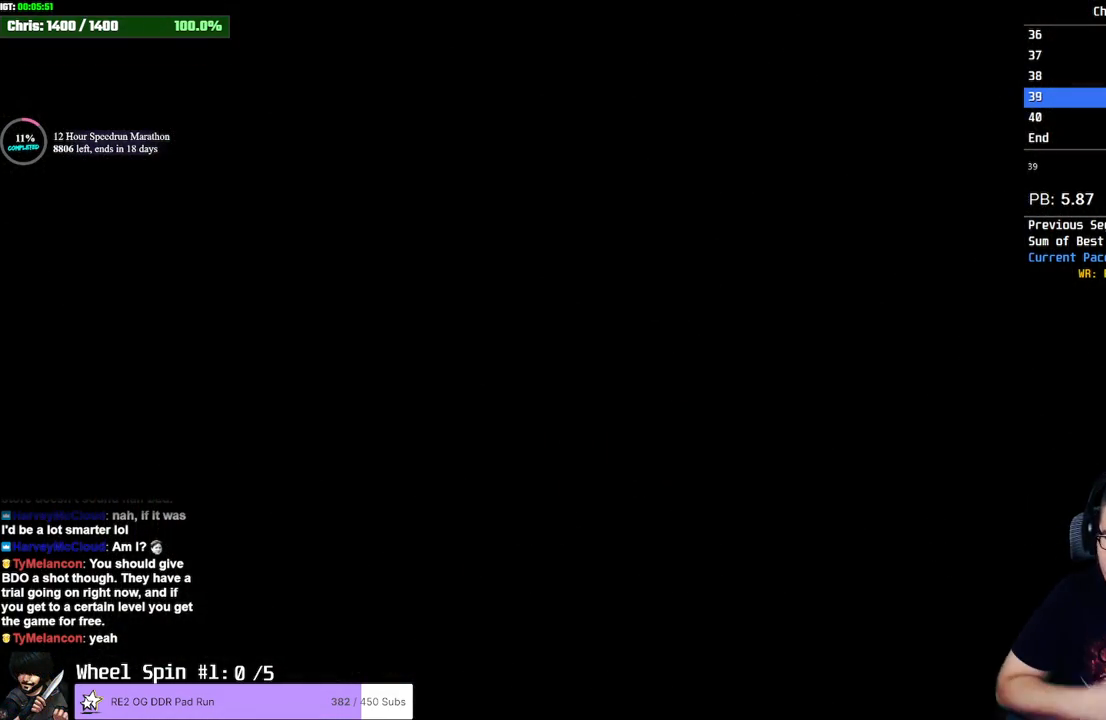
Gameplay with a controller (PlayStation layout); each line is a JSON object with the inputs held at the frame after it. "events" lists button and stick changes between this image and that frame as [ms after this image, input, new state], when the widget could be followed in between.
{"buttons": ["SQUARE", "DPAD_UP"], "left_stick": "center", "right_stick": "center", "events": [[267, "DPAD_UP", "down"], [367, "SQUARE", "down"]]}
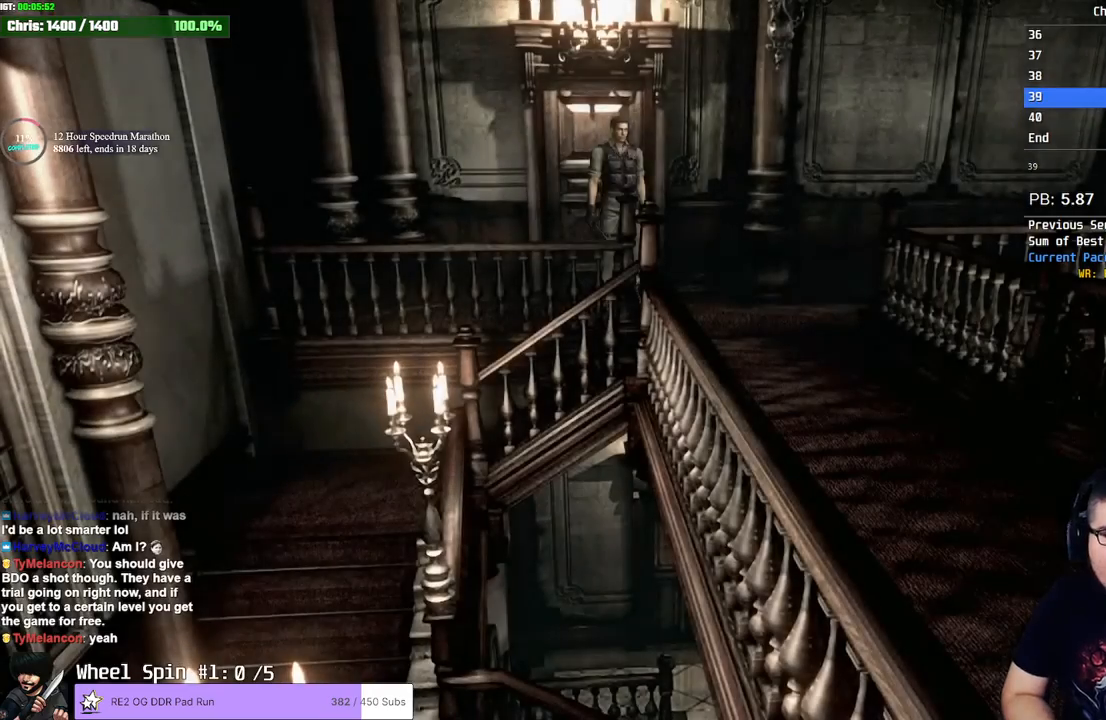
{"buttons": ["CROSS", "SQUARE", "DPAD_UP"], "left_stick": "center", "right_stick": "center", "events": [[17, "CROSS", "down"]]}
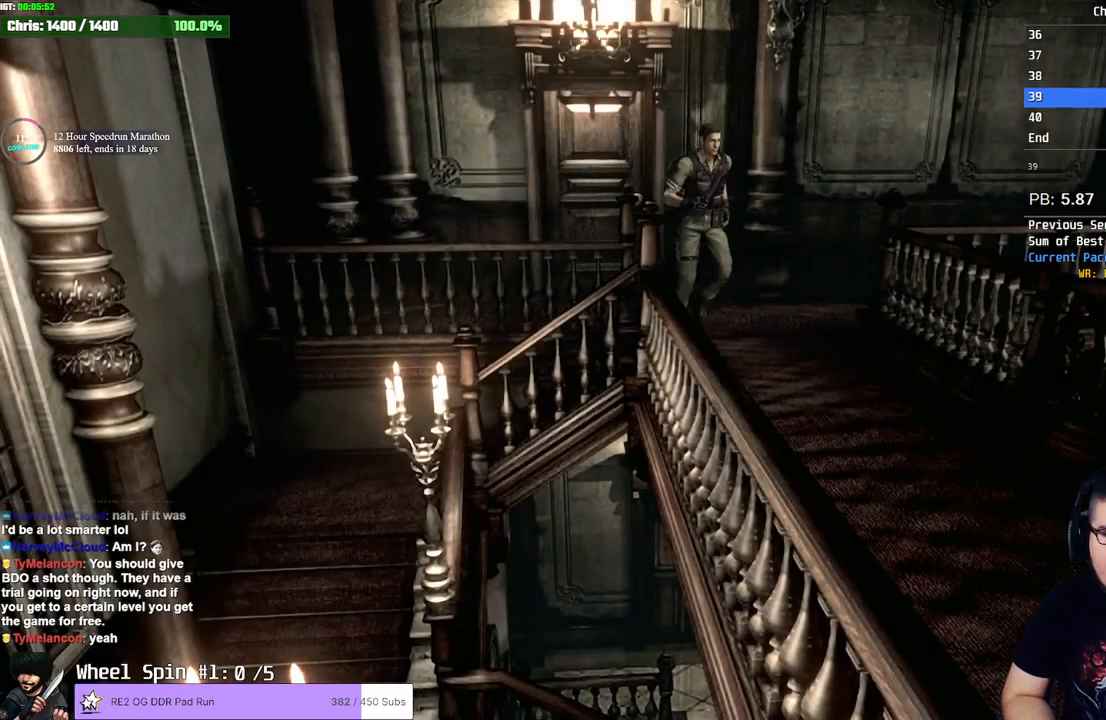
{"buttons": ["CROSS", "SQUARE", "DPAD_UP"], "left_stick": "center", "right_stick": "center", "events": []}
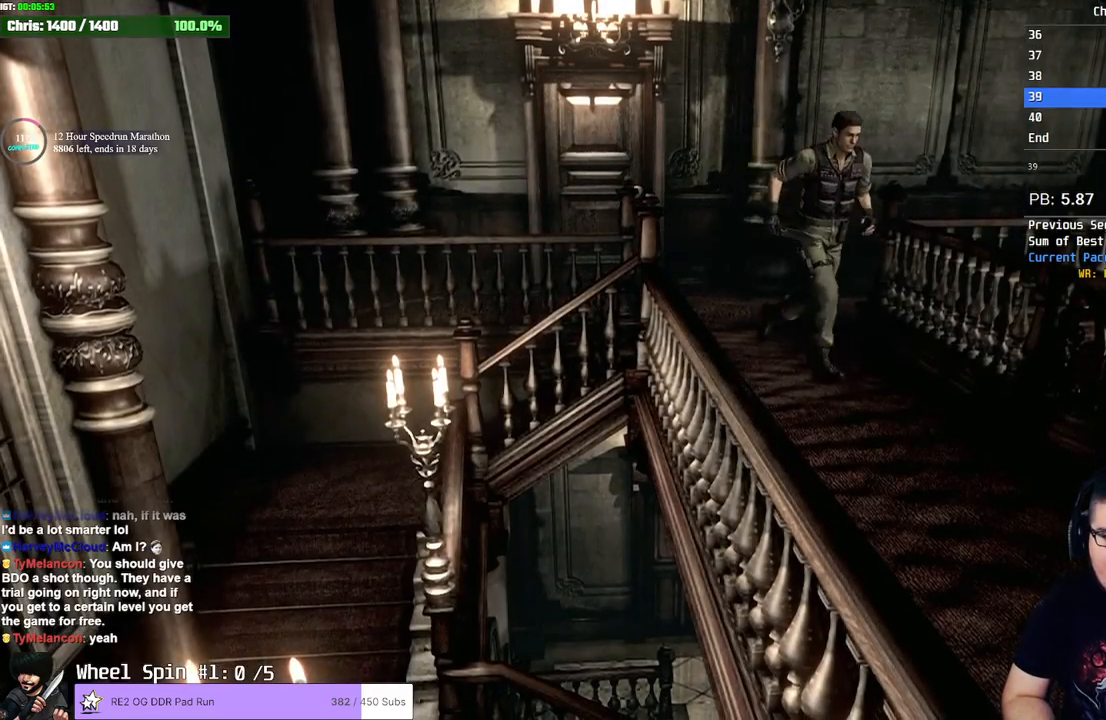
{"buttons": ["CROSS", "SQUARE", "DPAD_UP"], "left_stick": "center", "right_stick": "center", "events": [[117, "DPAD_RIGHT", "down"], [183, "DPAD_RIGHT", "up"]]}
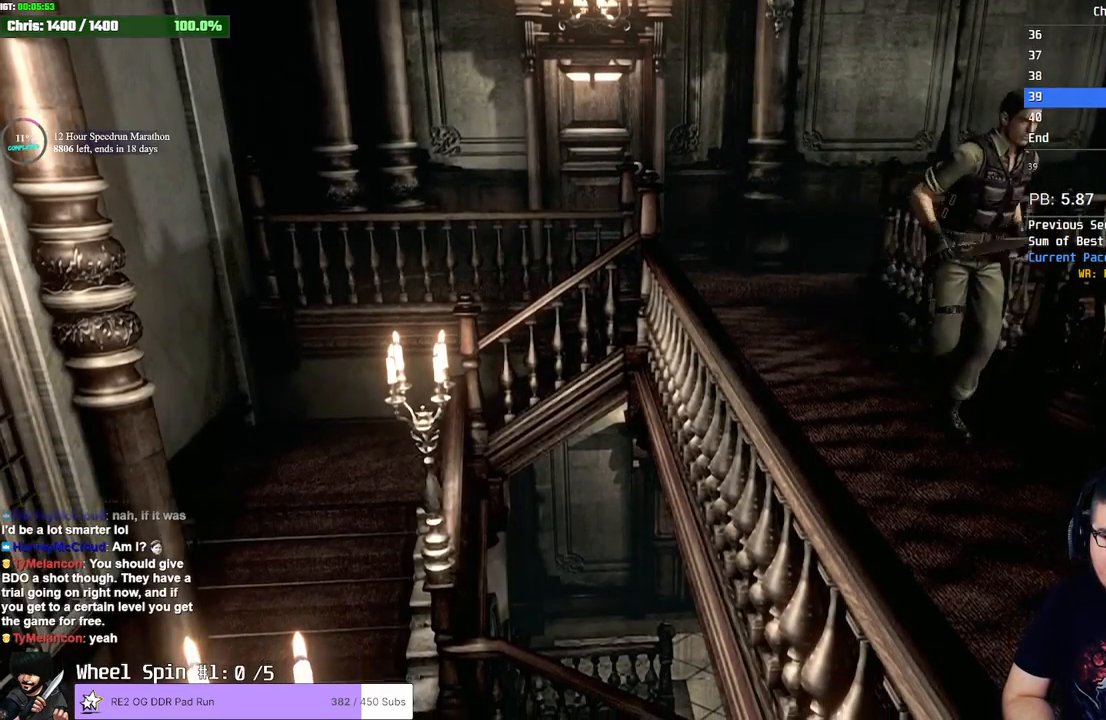
{"buttons": ["CROSS", "SQUARE", "DPAD_UP"], "left_stick": "center", "right_stick": "center", "events": []}
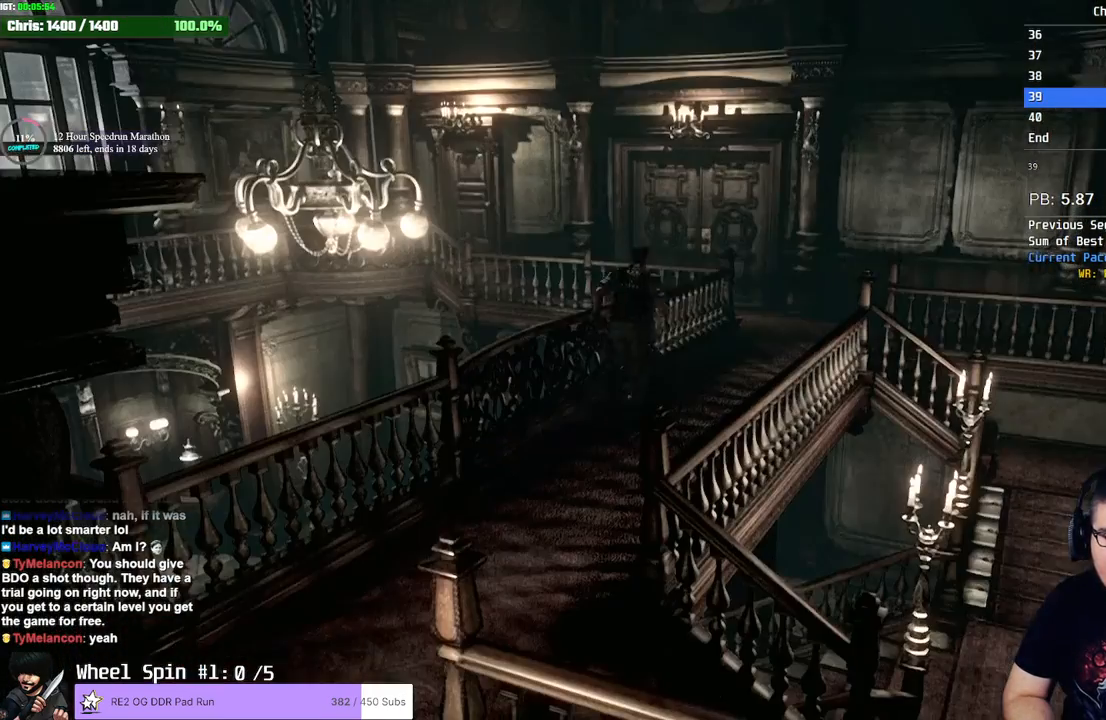
{"buttons": ["CROSS", "SQUARE", "DPAD_UP"], "left_stick": "center", "right_stick": "center"}
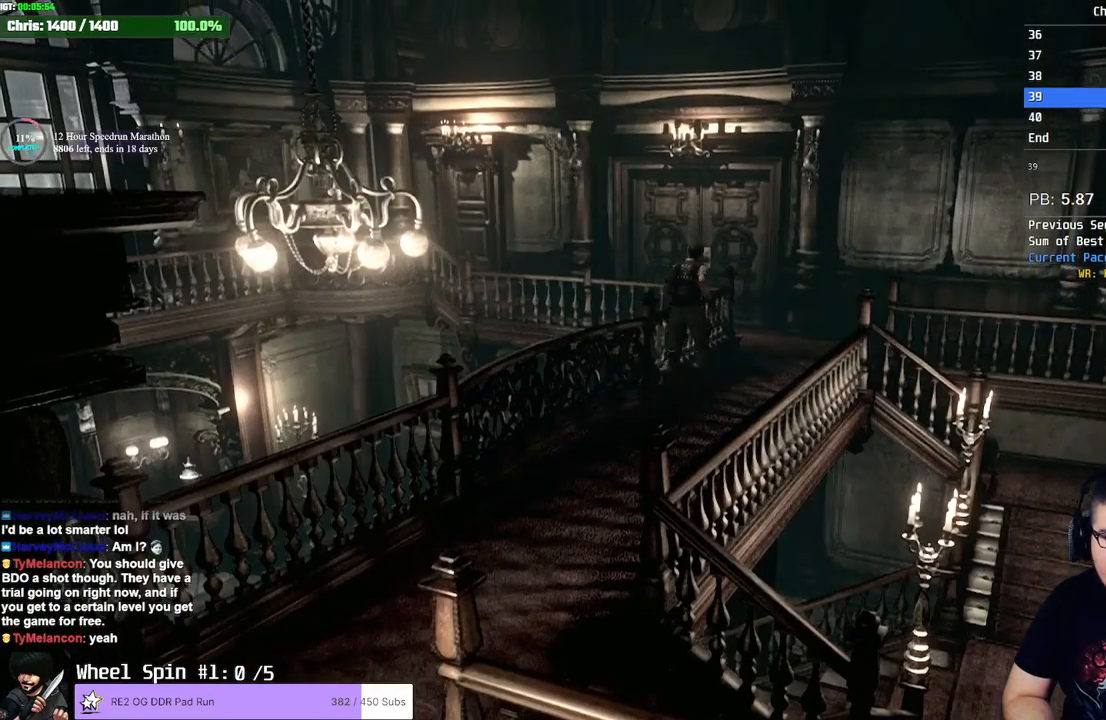
{"buttons": ["CROSS", "SQUARE", "DPAD_UP"], "left_stick": "center", "right_stick": "center"}
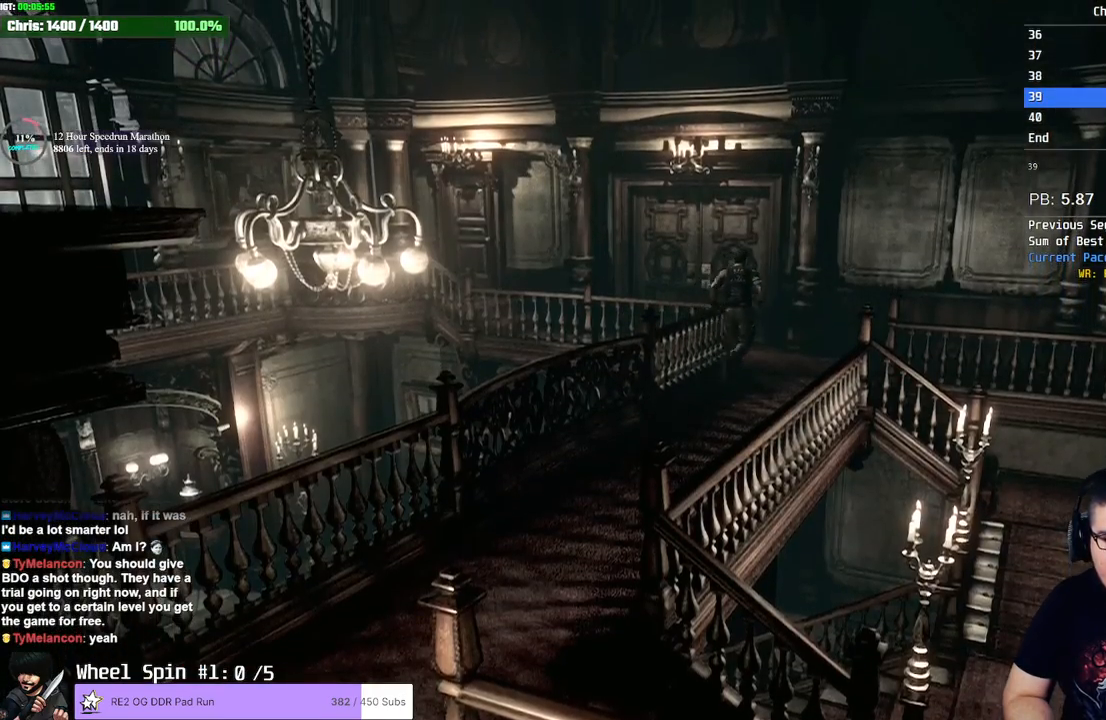
{"buttons": ["CROSS", "SQUARE", "DPAD_UP", "DPAD_LEFT"], "left_stick": "center", "right_stick": "center", "events": [[117, "DPAD_LEFT", "down"], [250, "DPAD_LEFT", "up"], [417, "DPAD_LEFT", "down"]]}
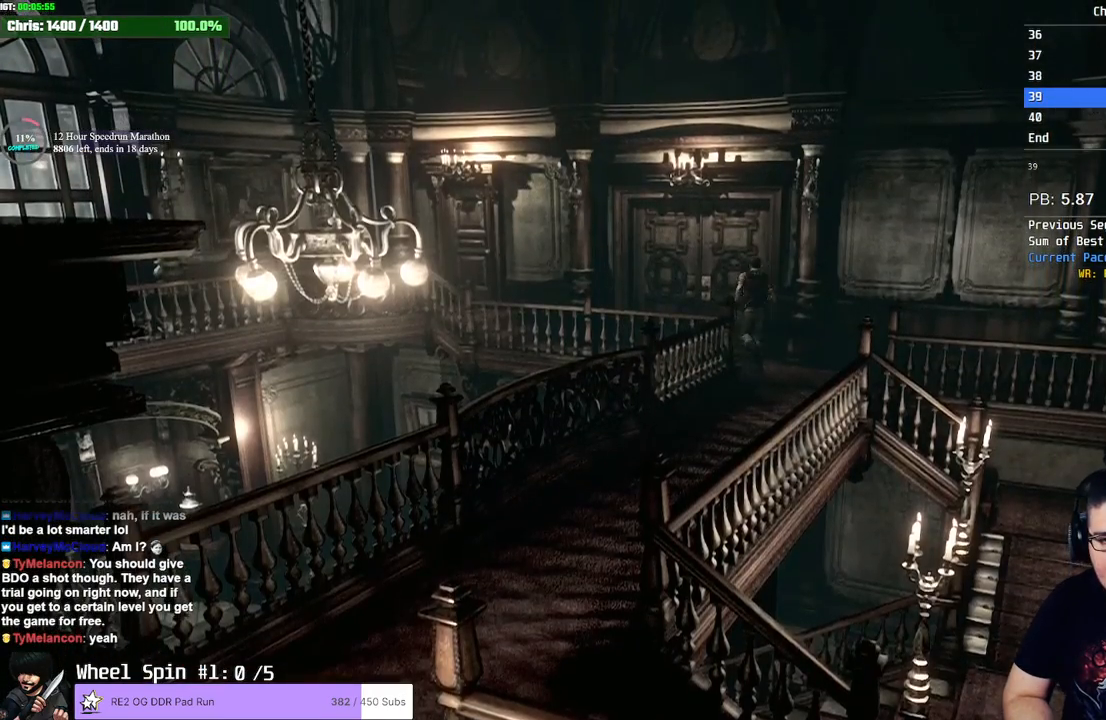
{"buttons": ["CROSS"], "left_stick": "center", "right_stick": "center"}
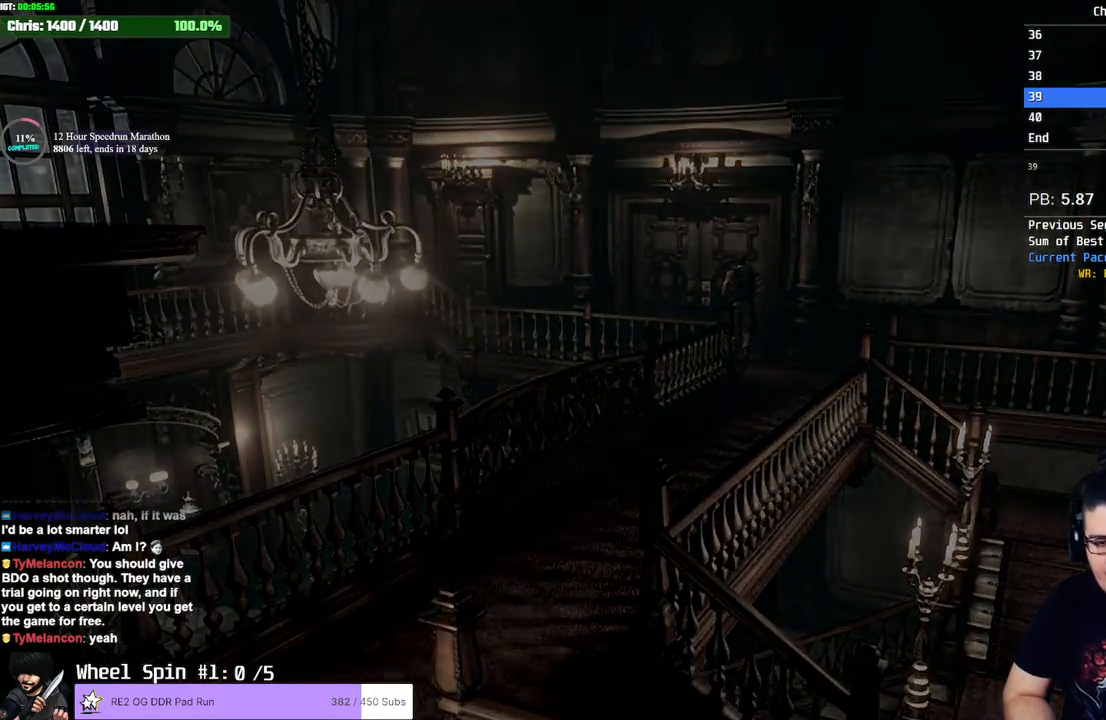
{"buttons": [], "left_stick": "center", "right_stick": "center", "events": [[17, "CROSS", "up"]]}
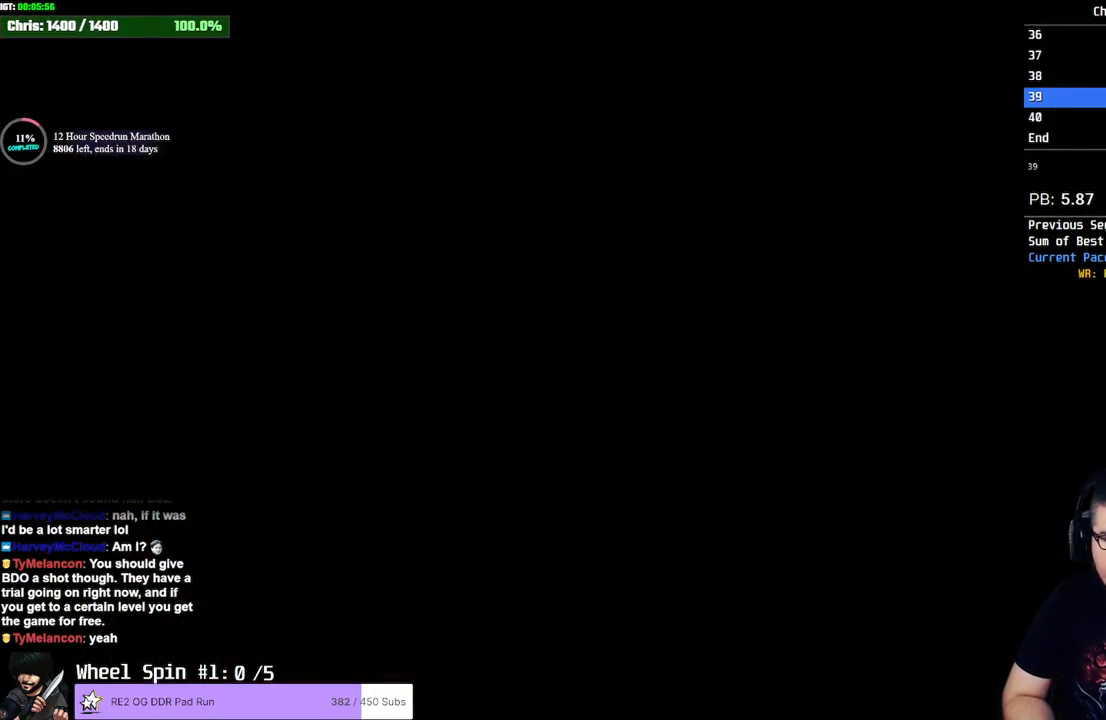
{"buttons": [], "left_stick": "center", "right_stick": "center", "events": []}
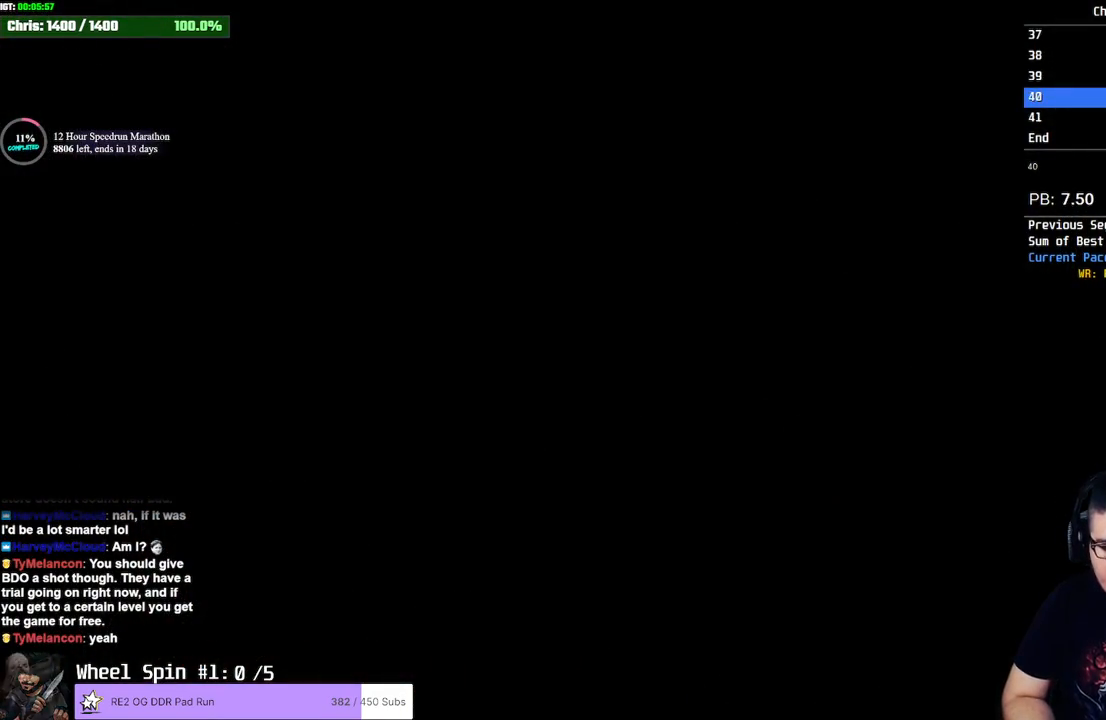
{"buttons": [], "left_stick": "center", "right_stick": "center", "events": []}
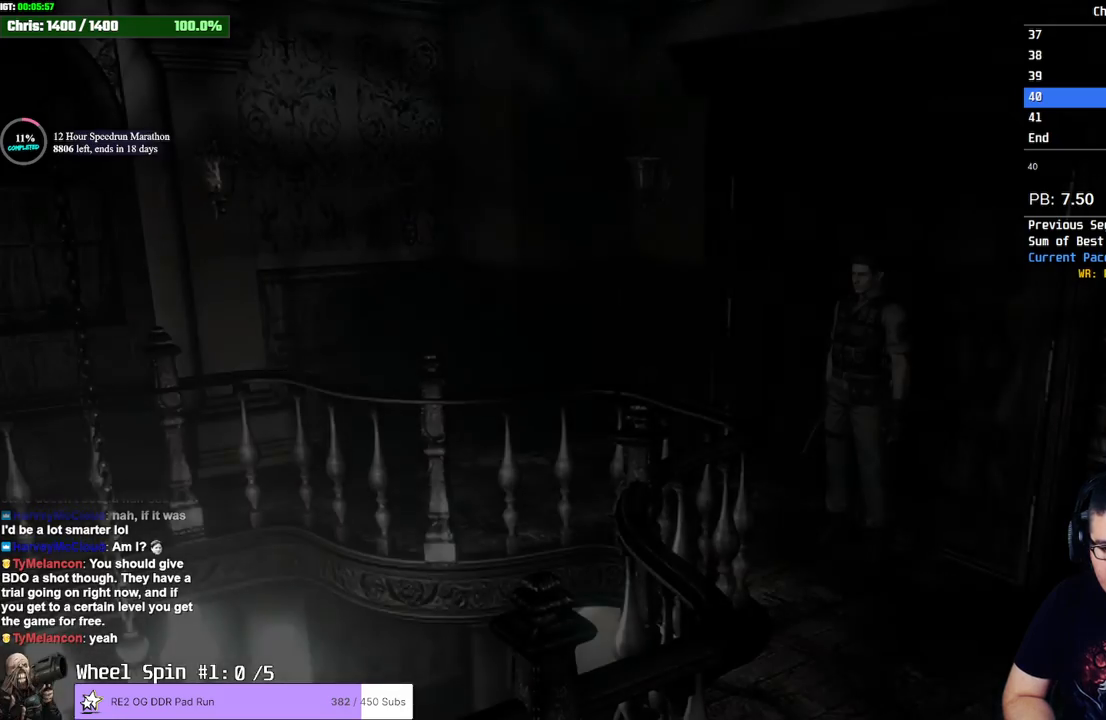
{"buttons": [], "left_stick": "up-left", "right_stick": "center", "events": [[117, "left_stick", "up-left"]]}
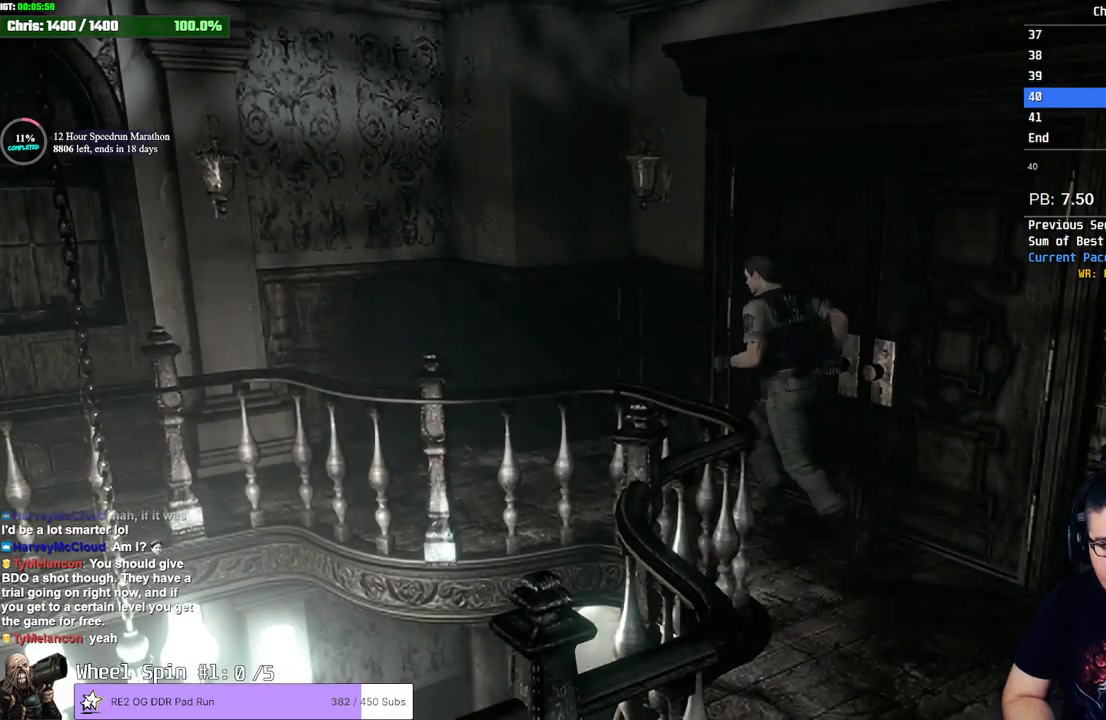
{"buttons": [], "left_stick": "left", "right_stick": "center", "events": [[483, "left_stick", "left"]]}
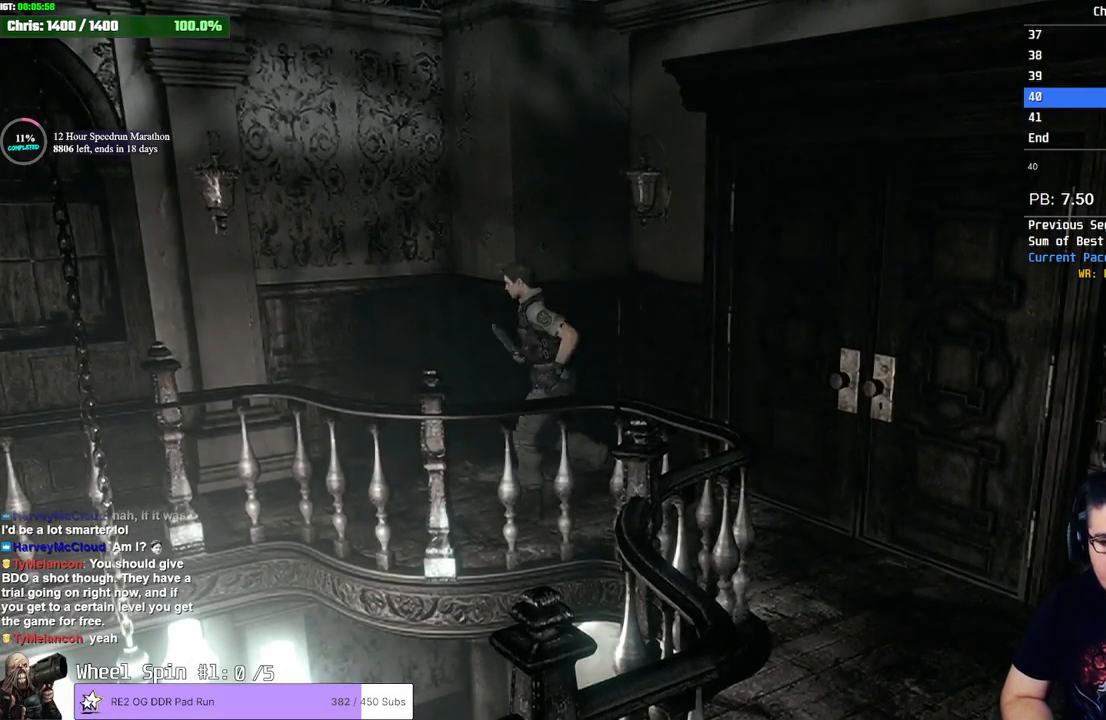
{"buttons": [], "left_stick": "left", "right_stick": "center", "events": []}
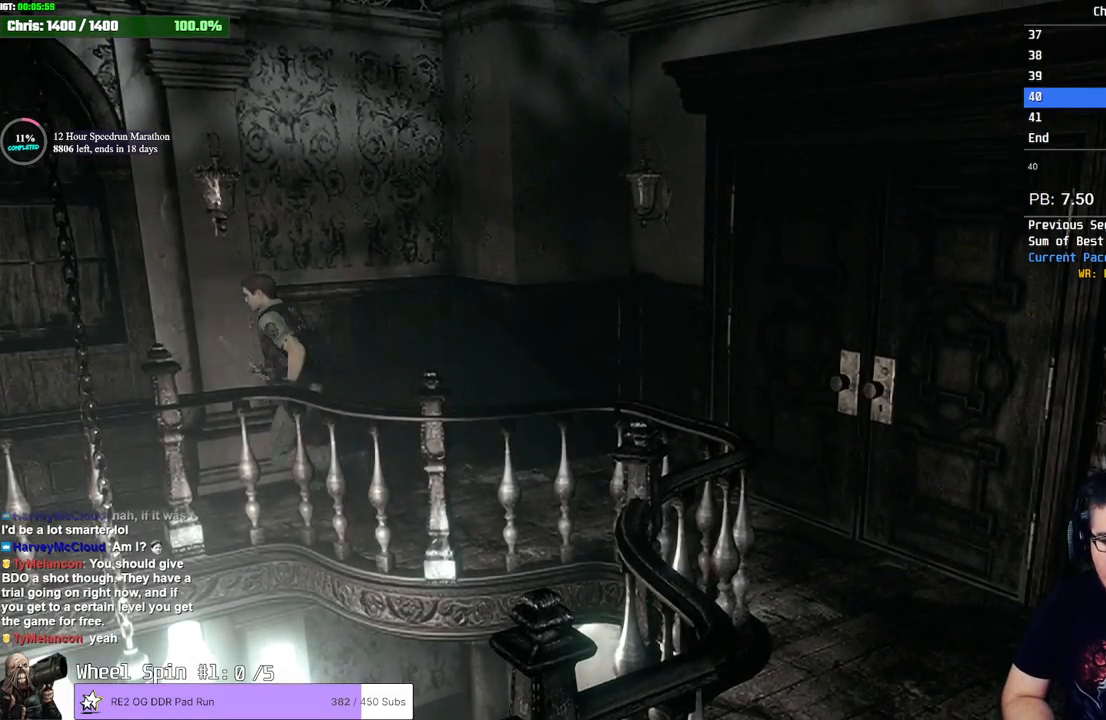
{"buttons": [], "left_stick": "down-left", "right_stick": "center", "events": [[167, "left_stick", "down-left"]]}
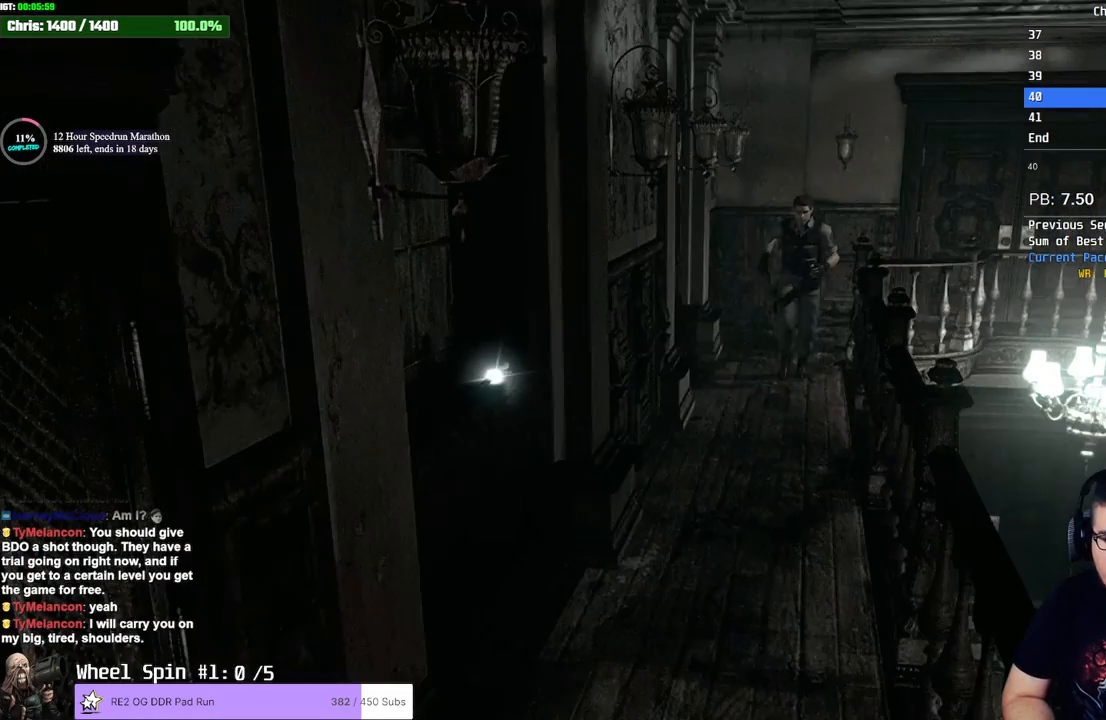
{"buttons": [], "left_stick": "down-left", "right_stick": "center", "events": []}
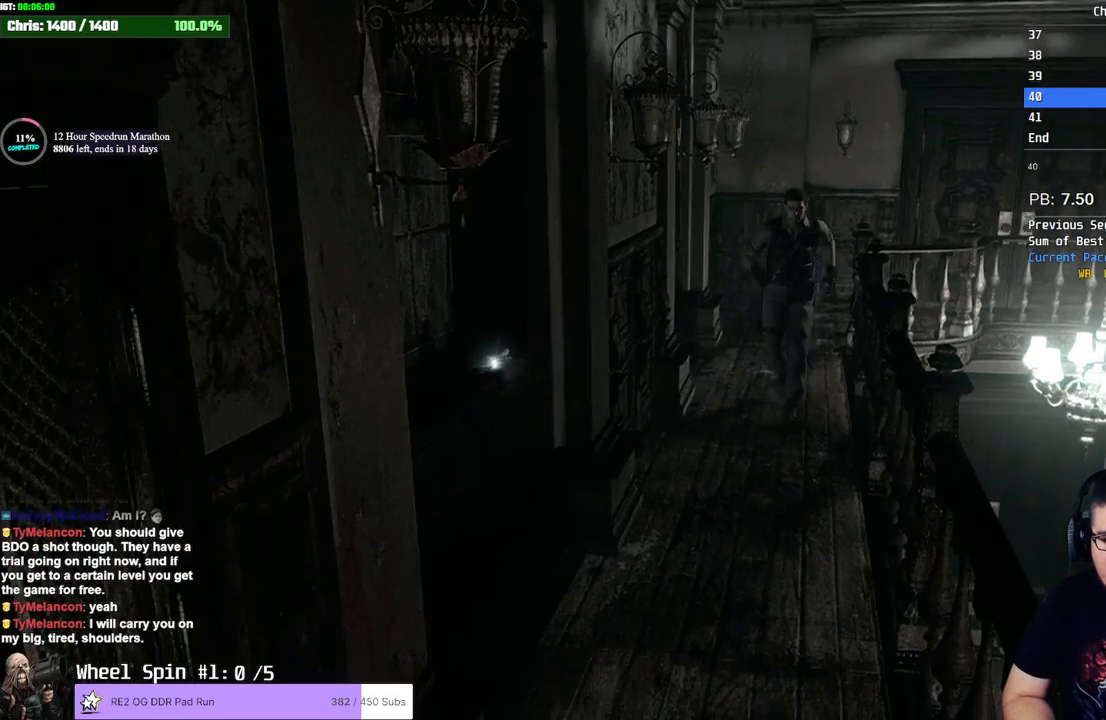
{"buttons": [], "left_stick": "down-left", "right_stick": "center", "events": []}
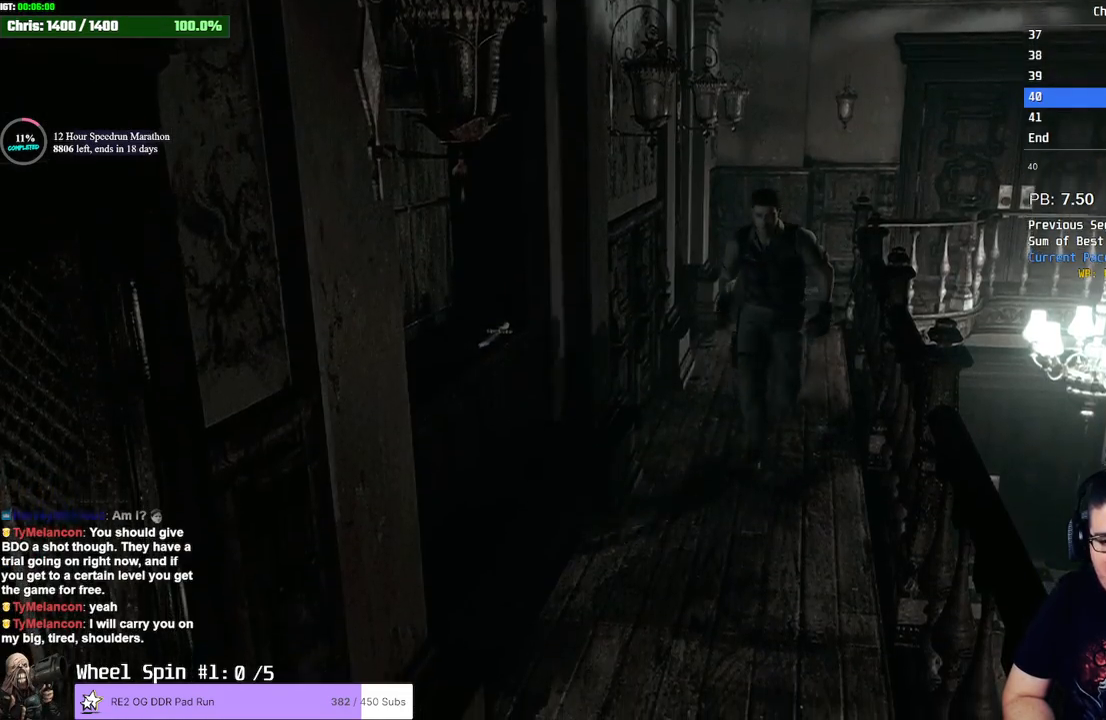
{"buttons": [], "left_stick": "down-left", "right_stick": "center", "events": []}
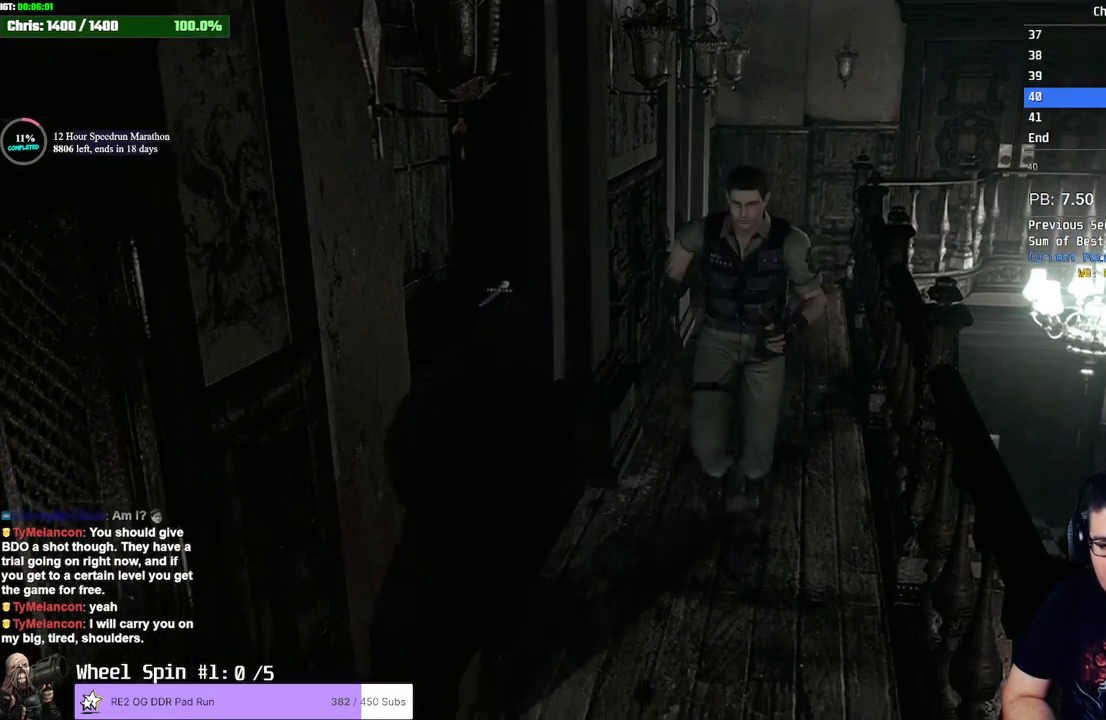
{"buttons": [], "left_stick": "down-left", "right_stick": "center", "events": []}
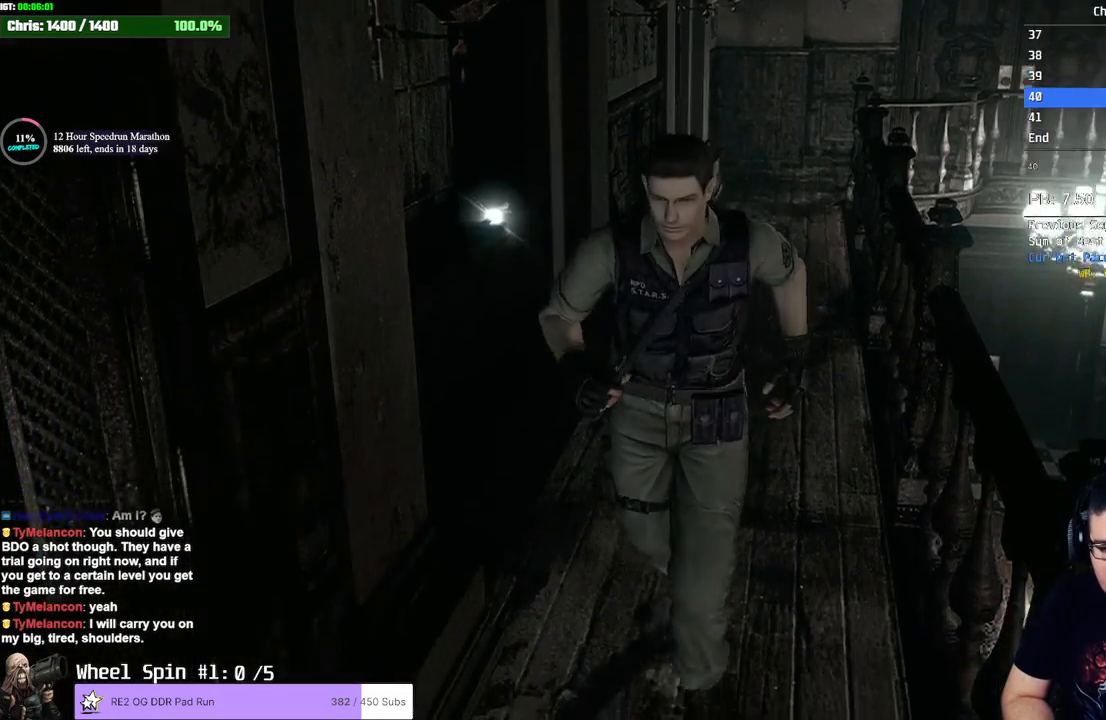
{"buttons": [], "left_stick": "down-left", "right_stick": "center", "events": []}
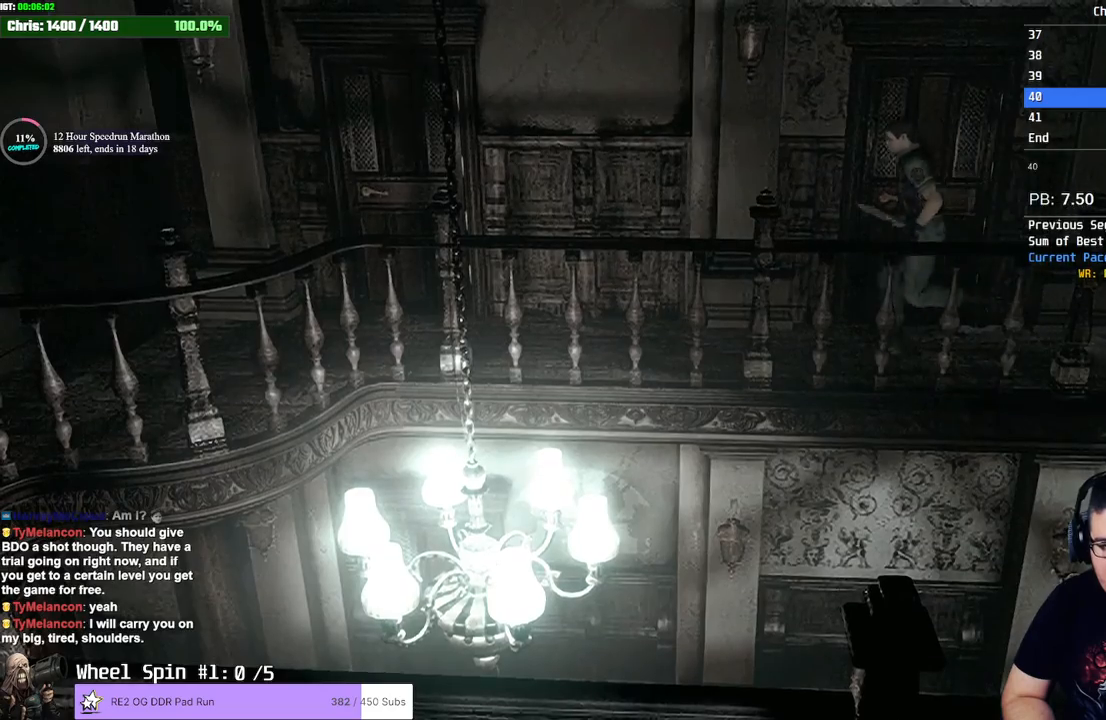
{"buttons": [], "left_stick": "down-left", "right_stick": "center", "events": []}
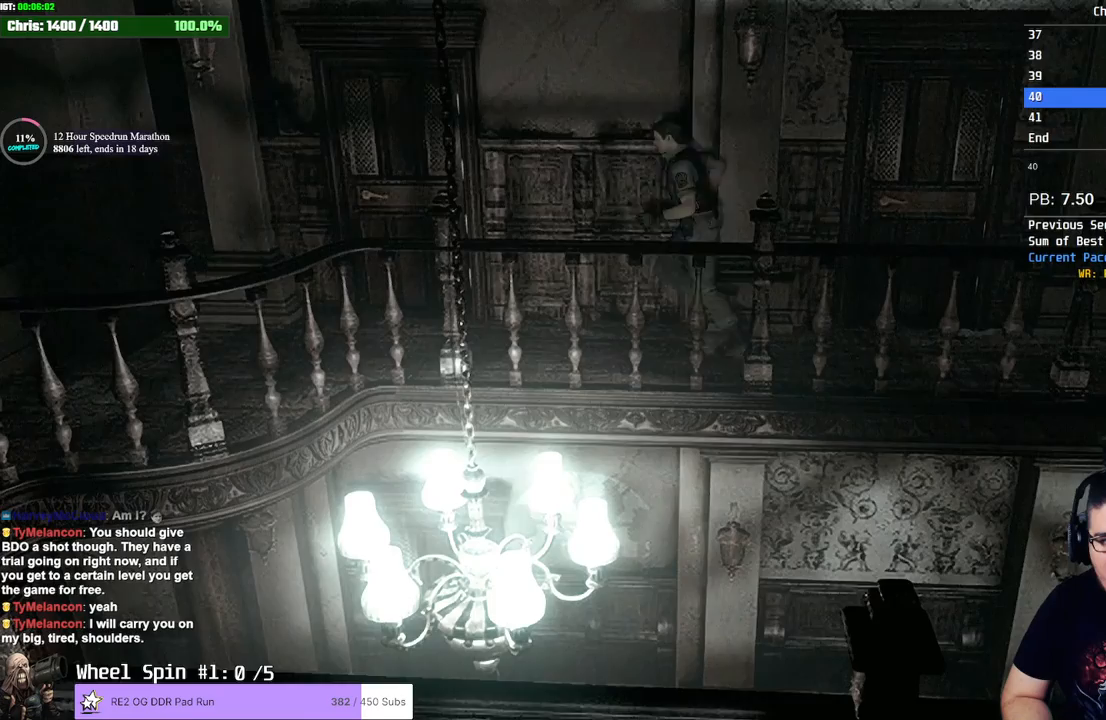
{"buttons": [], "left_stick": "up-left", "right_stick": "center", "events": [[350, "left_stick", "up-left"]]}
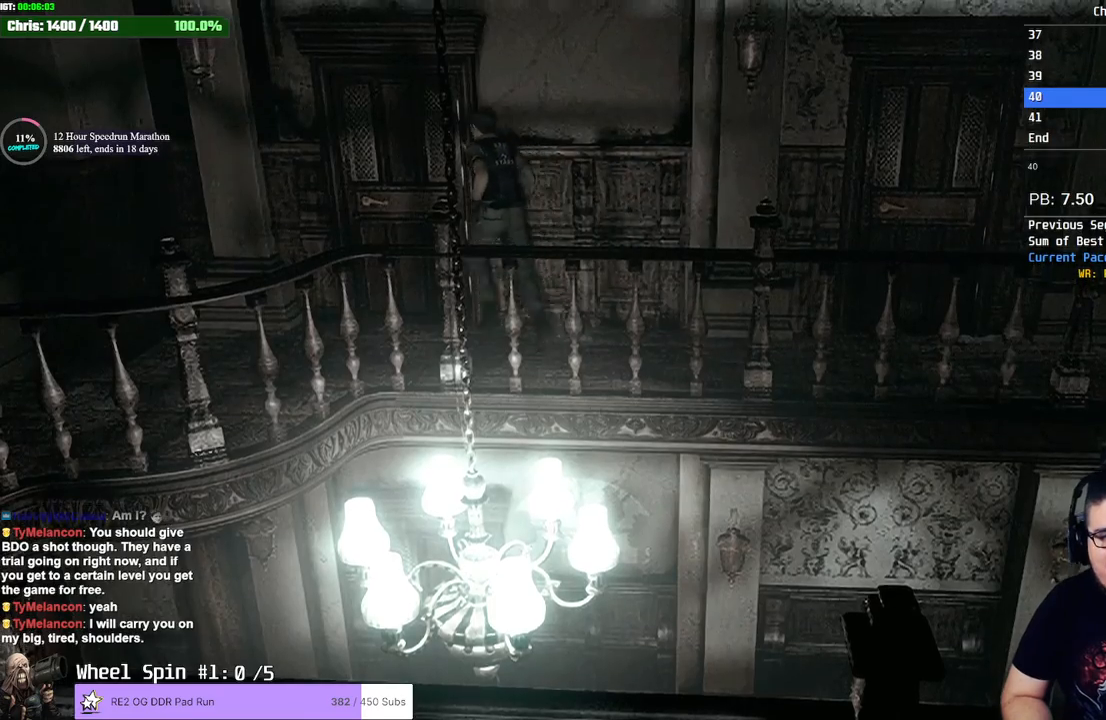
{"buttons": [], "left_stick": "center", "right_stick": "center", "events": [[50, "CROSS", "down"], [350, "CROSS", "up"], [367, "left_stick", "center"]]}
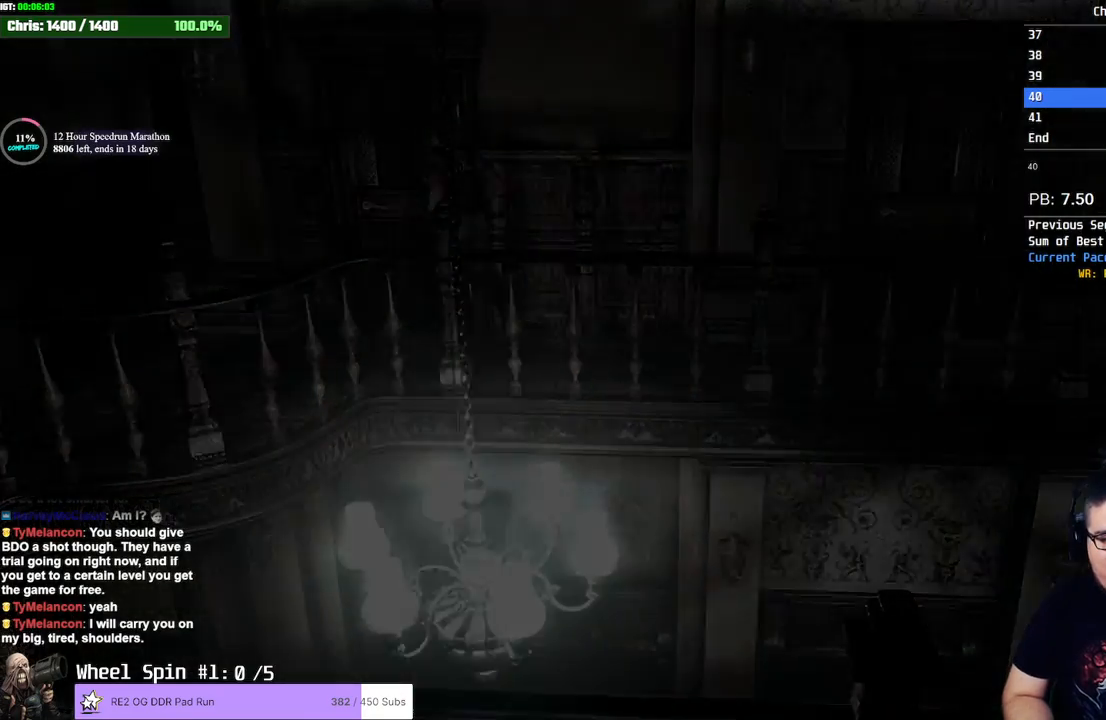
{"buttons": [], "left_stick": "center", "right_stick": "center", "events": []}
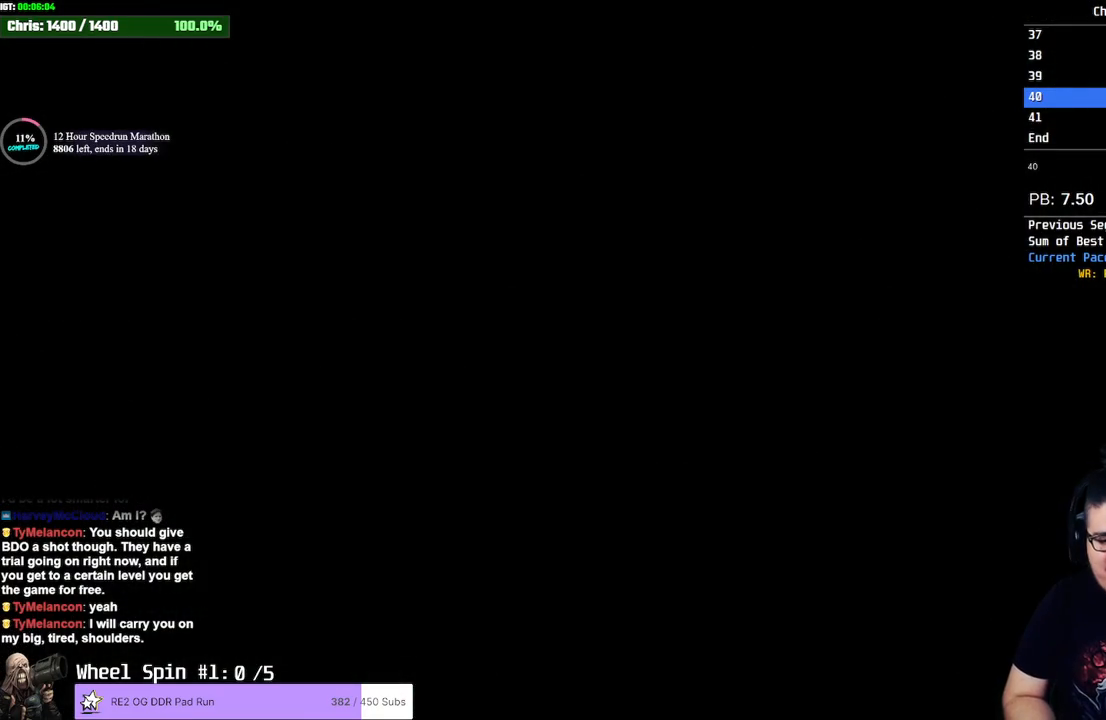
{"buttons": [], "left_stick": "center", "right_stick": "center", "events": []}
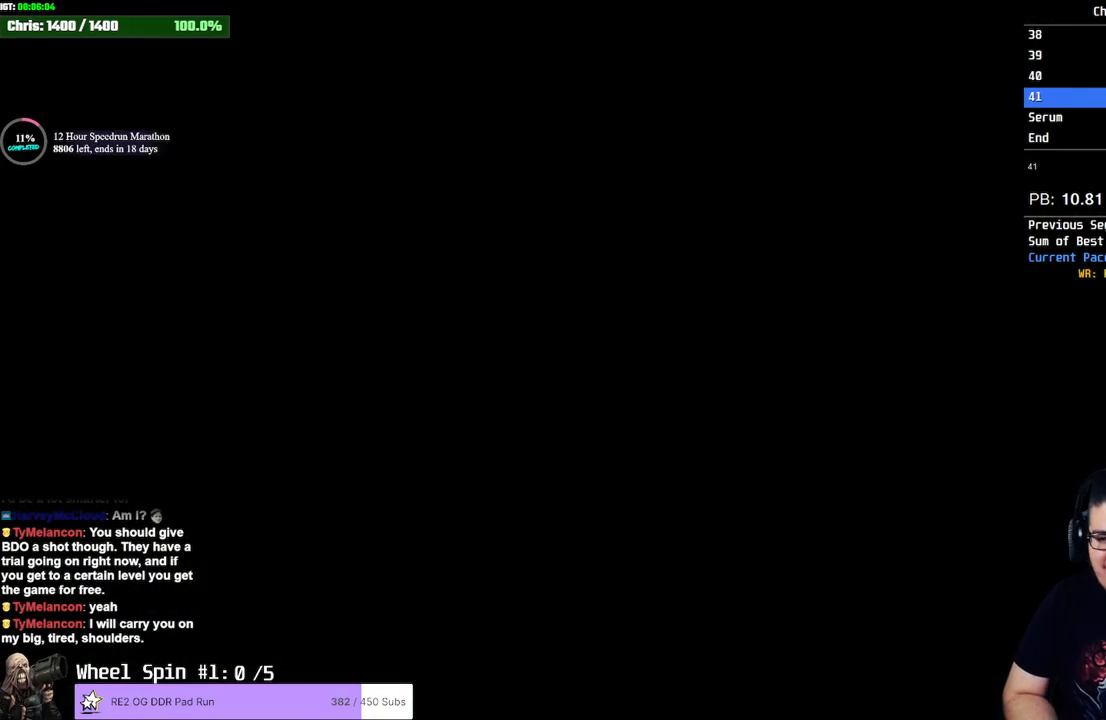
{"buttons": ["SQUARE", "DPAD_UP", "DPAD_LEFT"], "left_stick": "center", "right_stick": "center", "events": [[283, "DPAD_UP", "down"], [350, "SQUARE", "down"], [450, "DPAD_LEFT", "down"]]}
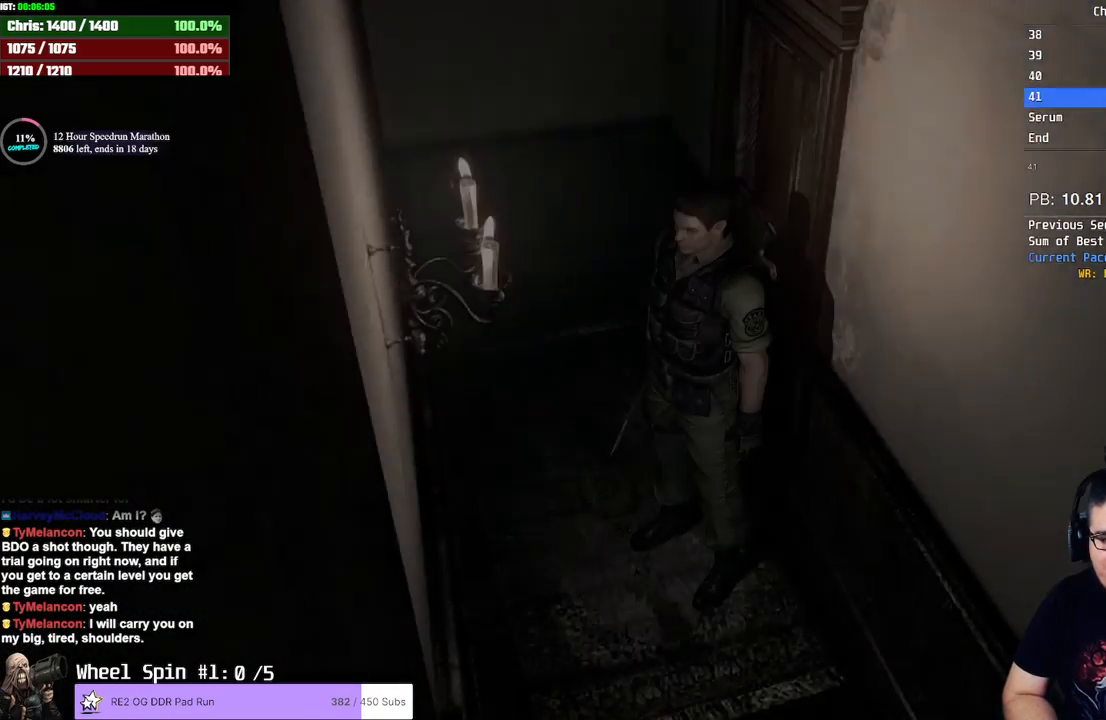
{"buttons": ["SQUARE", "DPAD_UP", "DPAD_LEFT"], "left_stick": "center", "right_stick": "center", "events": []}
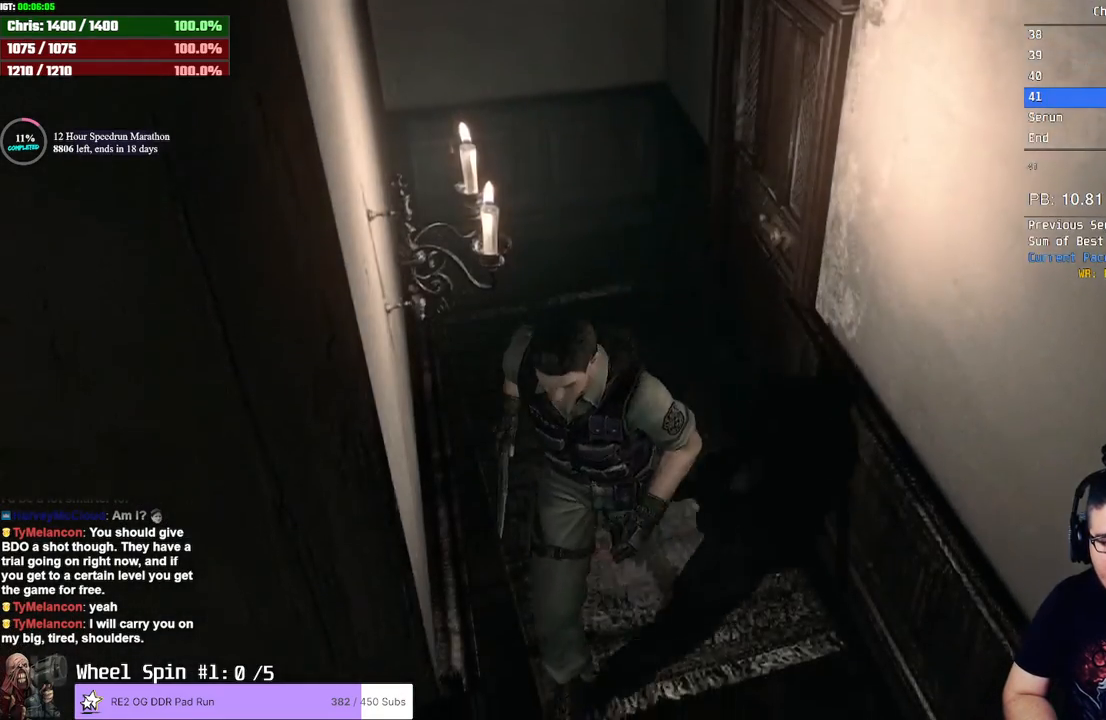
{"buttons": ["SQUARE", "DPAD_UP"], "left_stick": "center", "right_stick": "center", "events": [[33, "DPAD_LEFT", "up"], [100, "DPAD_RIGHT", "down"], [483, "DPAD_RIGHT", "up"]]}